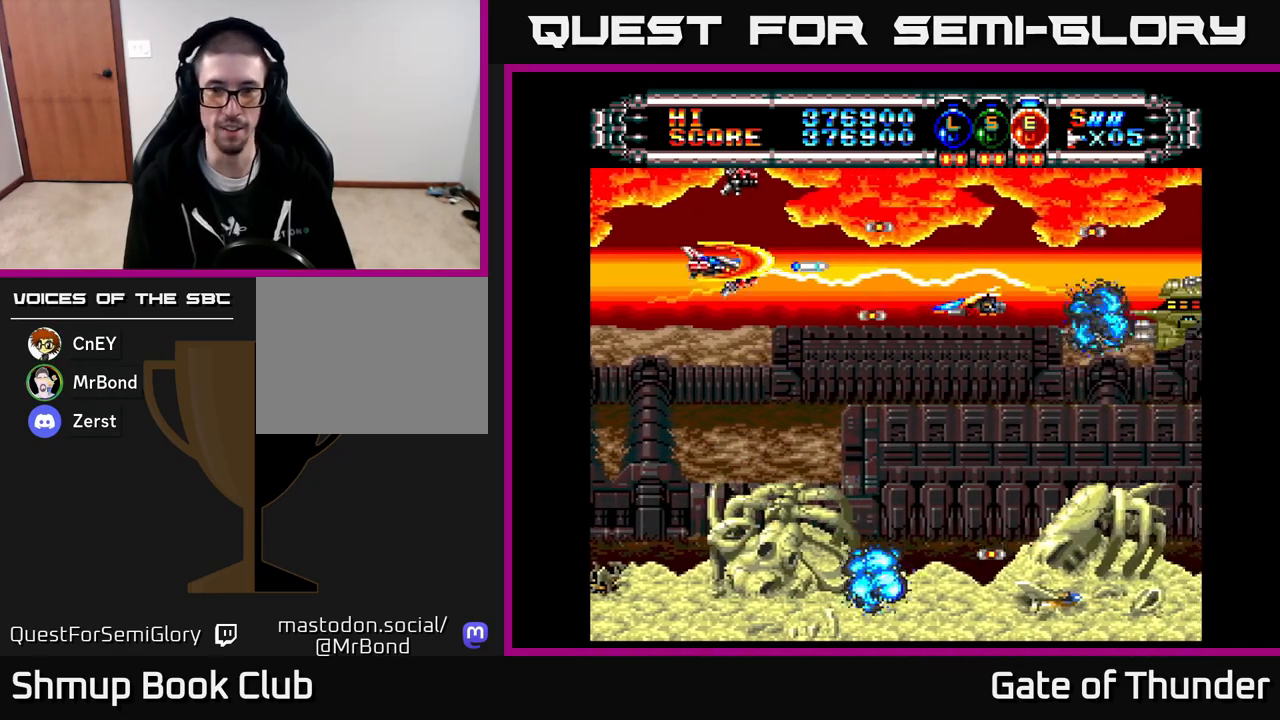
Gameplay with a controller (Xbox layout); each line is a JSON object with the inputs held at the frame after it. "events" lists button and stick changes between this image and that frame as [ms after this image, input, new state], when the widget could be followed in between. Not read: right_stick.
{"buttons": ["X", "DPAD_RIGHT"], "left_stick": "center", "events": [[167, "DPAD_RIGHT", "down"], [200, "DPAD_DOWN", "up"], [317, "DPAD_DOWN", "down"], [433, "DPAD_DOWN", "up"]]}
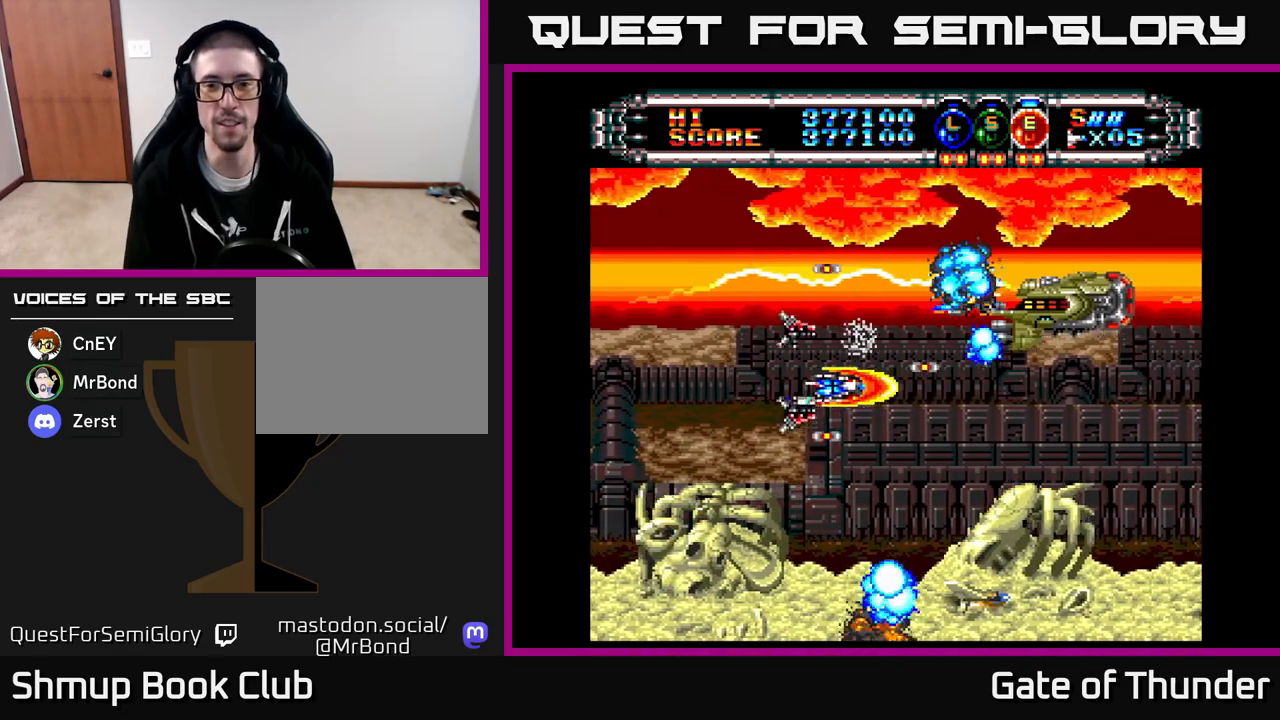
{"buttons": ["X", "DPAD_UP", "DPAD_LEFT"], "left_stick": "center", "events": [[17, "DPAD_RIGHT", "up"], [67, "DPAD_LEFT", "down"], [217, "DPAD_UP", "down"], [250, "DPAD_LEFT", "up"], [317, "DPAD_UP", "up"], [417, "DPAD_LEFT", "down"], [500, "DPAD_UP", "down"]]}
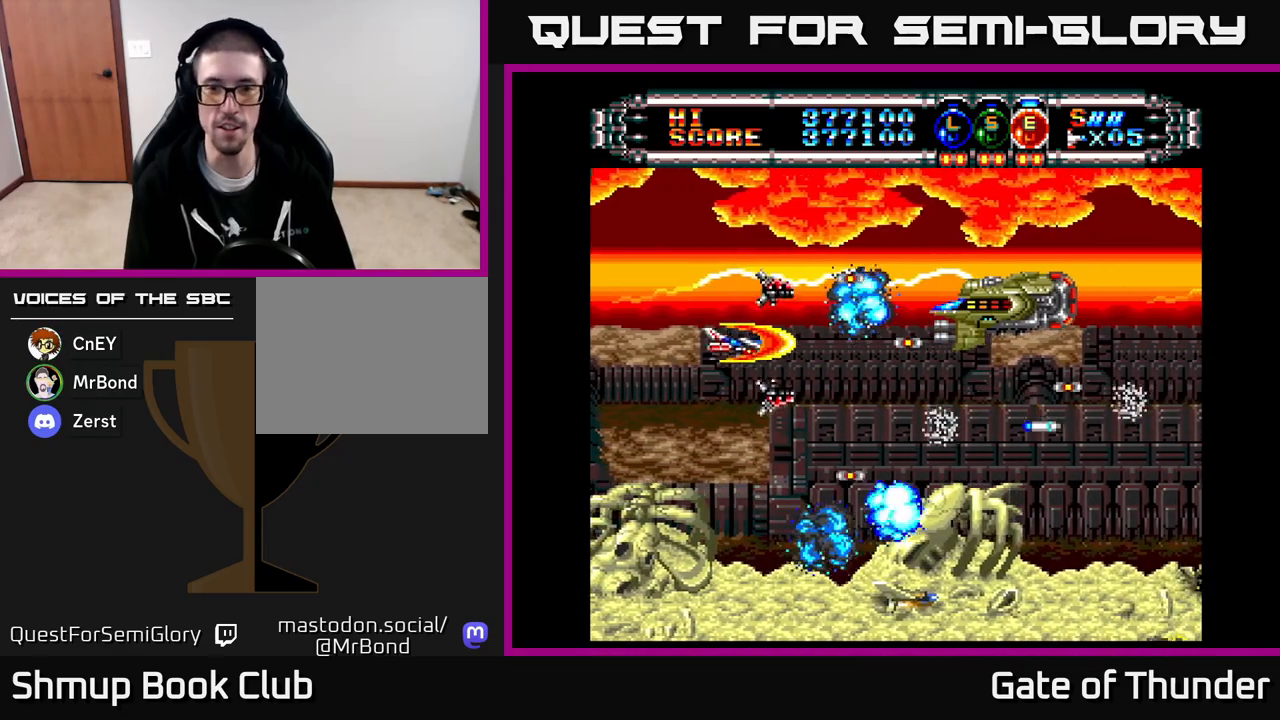
{"buttons": ["X", "DPAD_RIGHT"], "left_stick": "center", "events": [[33, "DPAD_LEFT", "up"], [83, "DPAD_RIGHT", "down"], [117, "DPAD_UP", "up"], [167, "DPAD_RIGHT", "up"], [183, "DPAD_DOWN", "down"], [217, "DPAD_DOWN", "up"], [233, "DPAD_LEFT", "down"], [383, "DPAD_LEFT", "up"], [483, "DPAD_RIGHT", "down"]]}
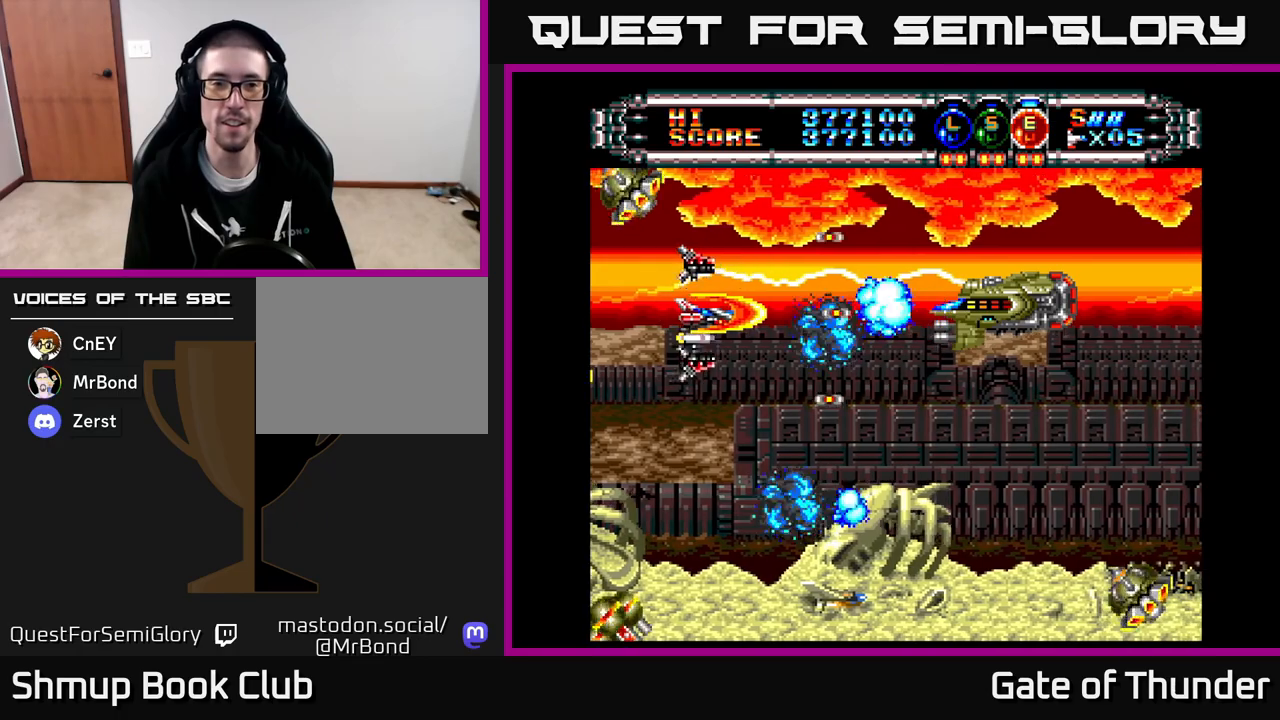
{"buttons": ["X"], "left_stick": "center", "events": [[83, "DPAD_RIGHT", "up"], [117, "DPAD_LEFT", "down"], [267, "DPAD_LEFT", "up"], [283, "DPAD_DOWN", "down"], [300, "DPAD_RIGHT", "down"], [383, "DPAD_DOWN", "up"], [383, "DPAD_RIGHT", "up"]]}
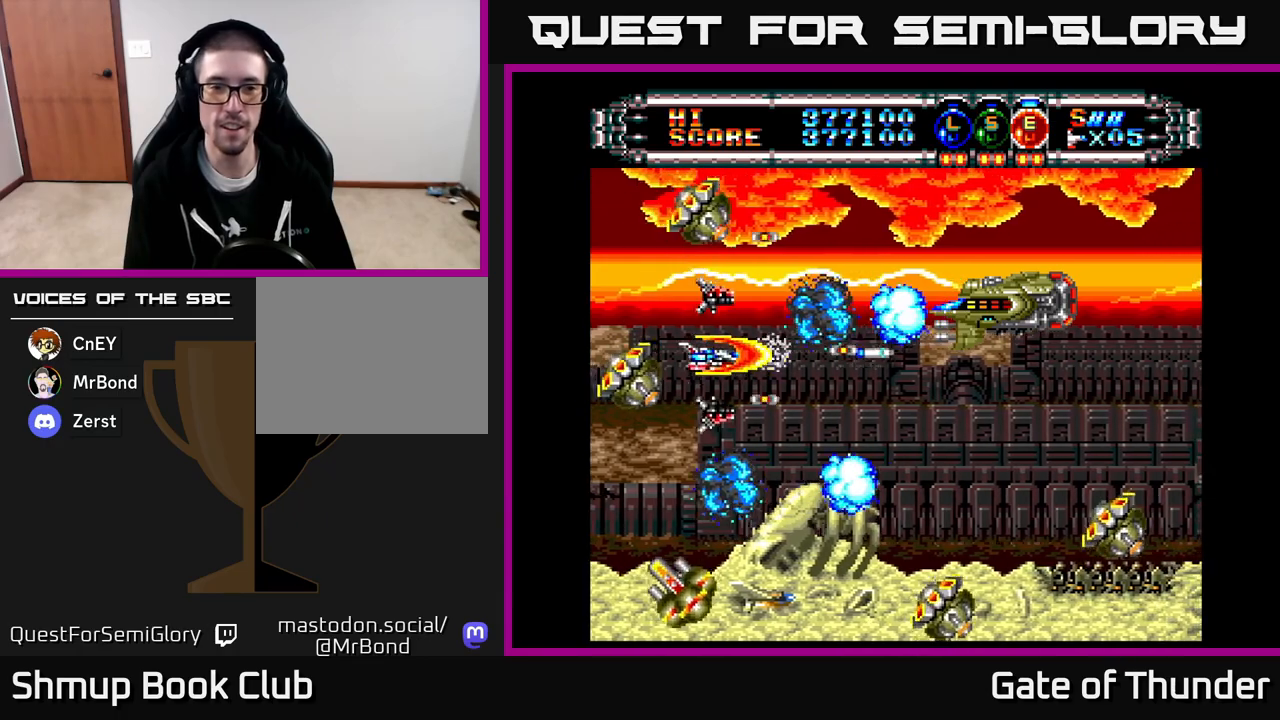
{"buttons": ["X", "DPAD_RIGHT"], "left_stick": "center", "events": [[83, "DPAD_RIGHT", "down"], [117, "DPAD_DOWN", "down"], [183, "DPAD_RIGHT", "up"], [217, "DPAD_DOWN", "up"], [483, "DPAD_RIGHT", "down"]]}
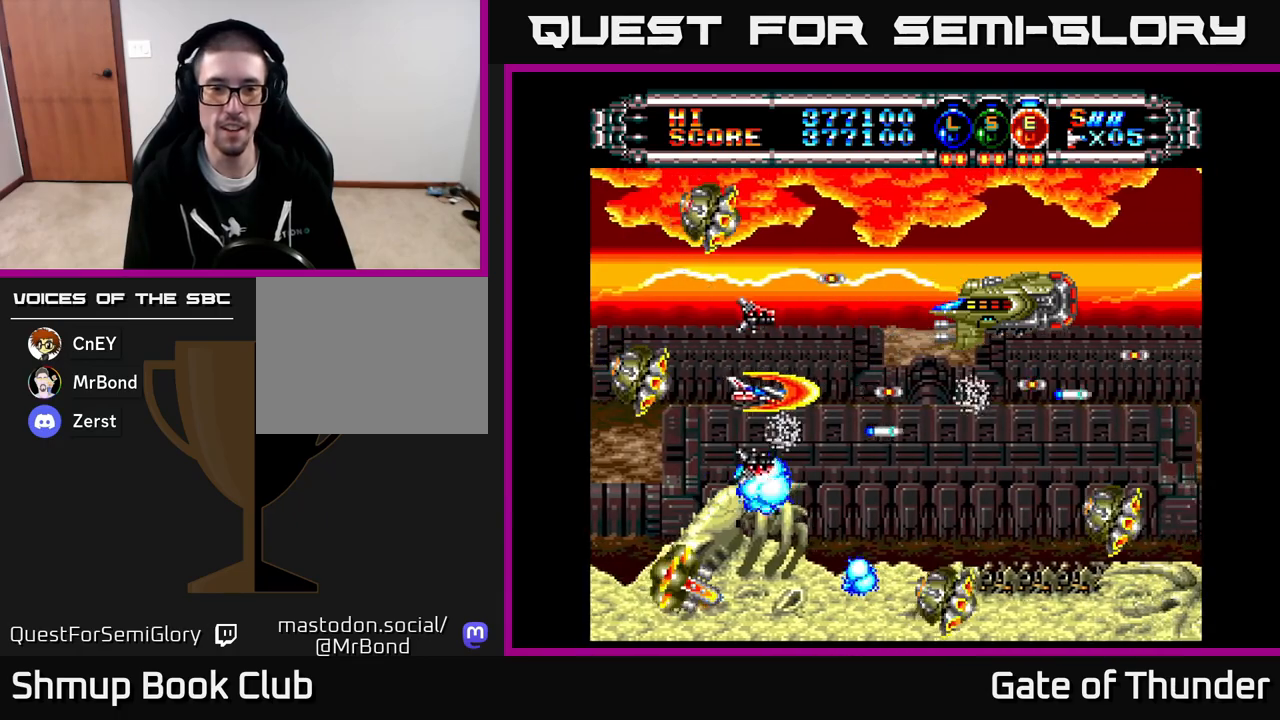
{"buttons": ["X"], "left_stick": "center", "events": [[83, "DPAD_RIGHT", "up"]]}
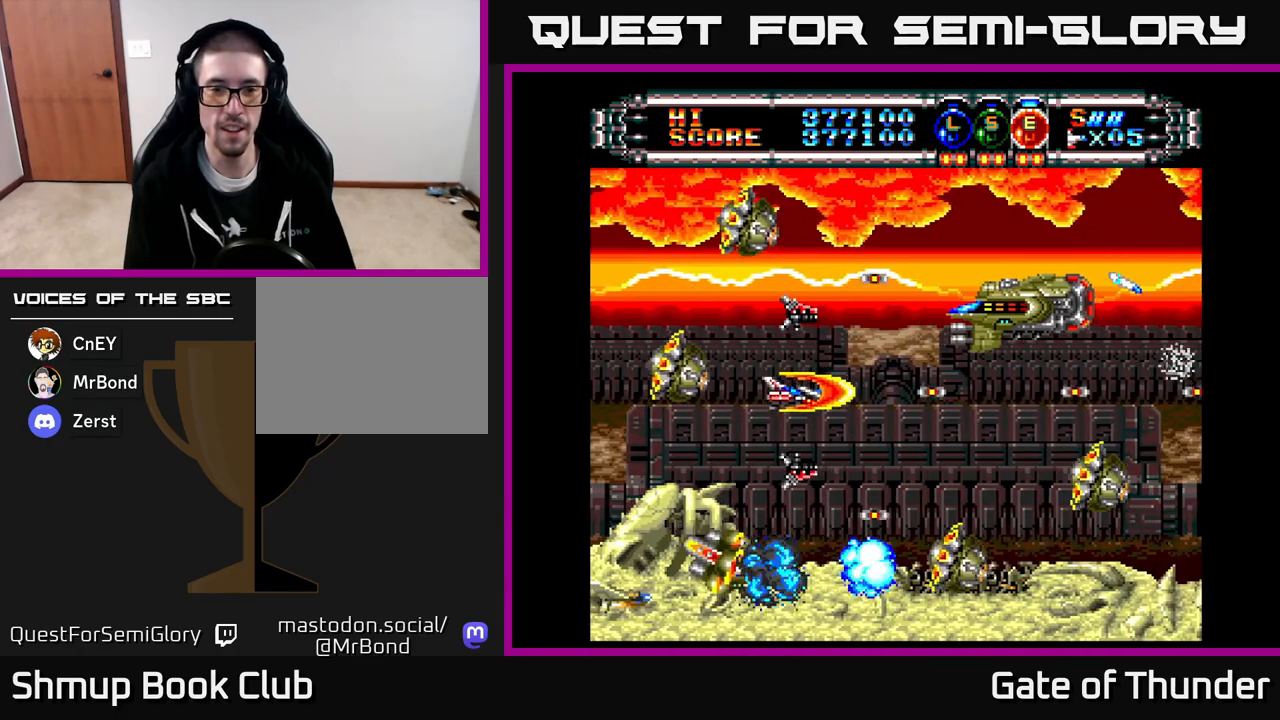
{"buttons": ["X"], "left_stick": "center", "events": [[17, "DPAD_DOWN", "down"], [100, "DPAD_DOWN", "up"], [400, "DPAD_DOWN", "down"], [417, "DPAD_DOWN", "up"]]}
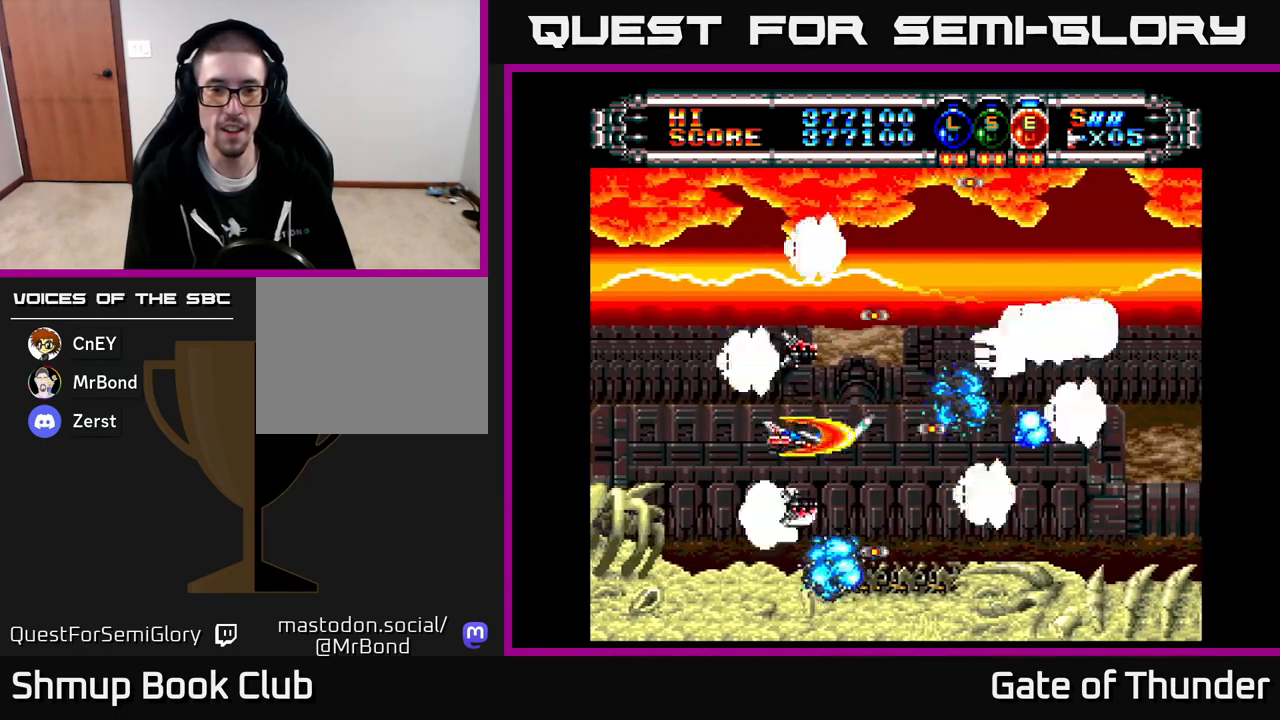
{"buttons": ["X", "DPAD_UP"], "left_stick": "center", "events": [[150, "DPAD_LEFT", "down"], [450, "DPAD_LEFT", "up"], [467, "DPAD_UP", "down"]]}
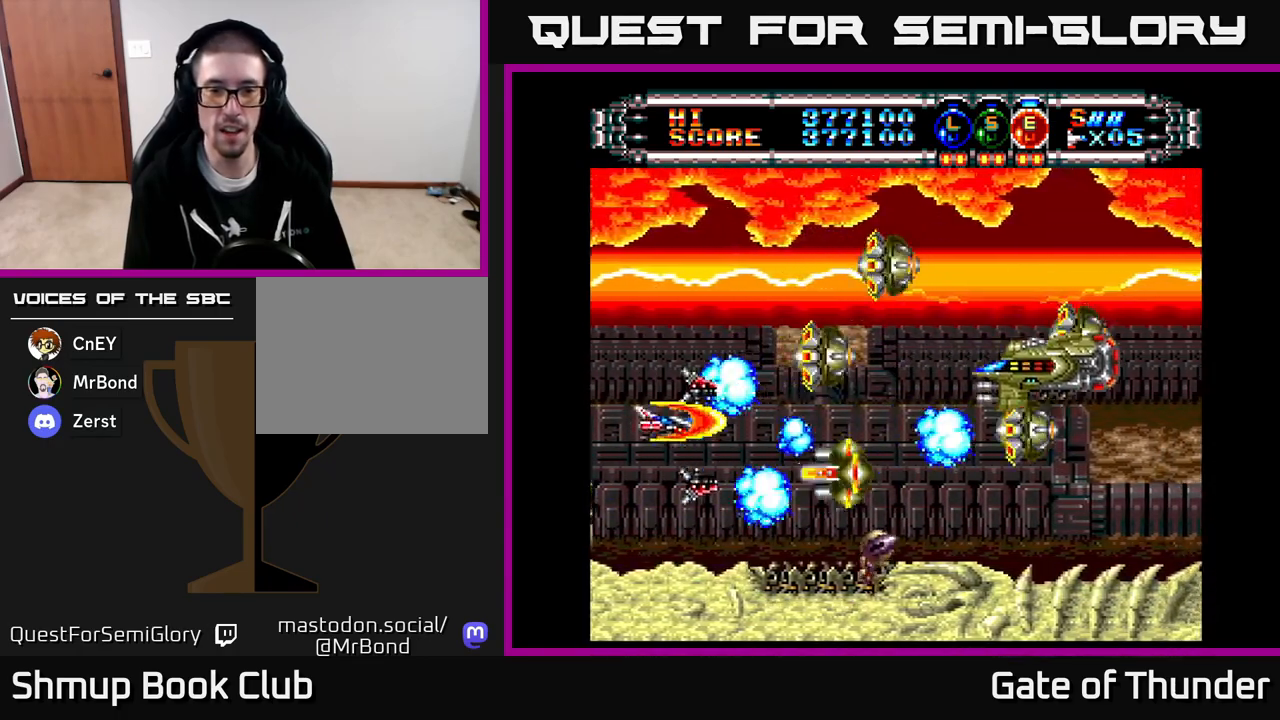
{"buttons": ["X", "DPAD_DOWN", "DPAD_RIGHT"], "left_stick": "center", "events": [[100, "DPAD_RIGHT", "down"], [250, "DPAD_RIGHT", "up"], [283, "DPAD_LEFT", "down"], [317, "DPAD_UP", "up"], [433, "DPAD_DOWN", "down"], [433, "DPAD_LEFT", "up"], [467, "DPAD_RIGHT", "down"]]}
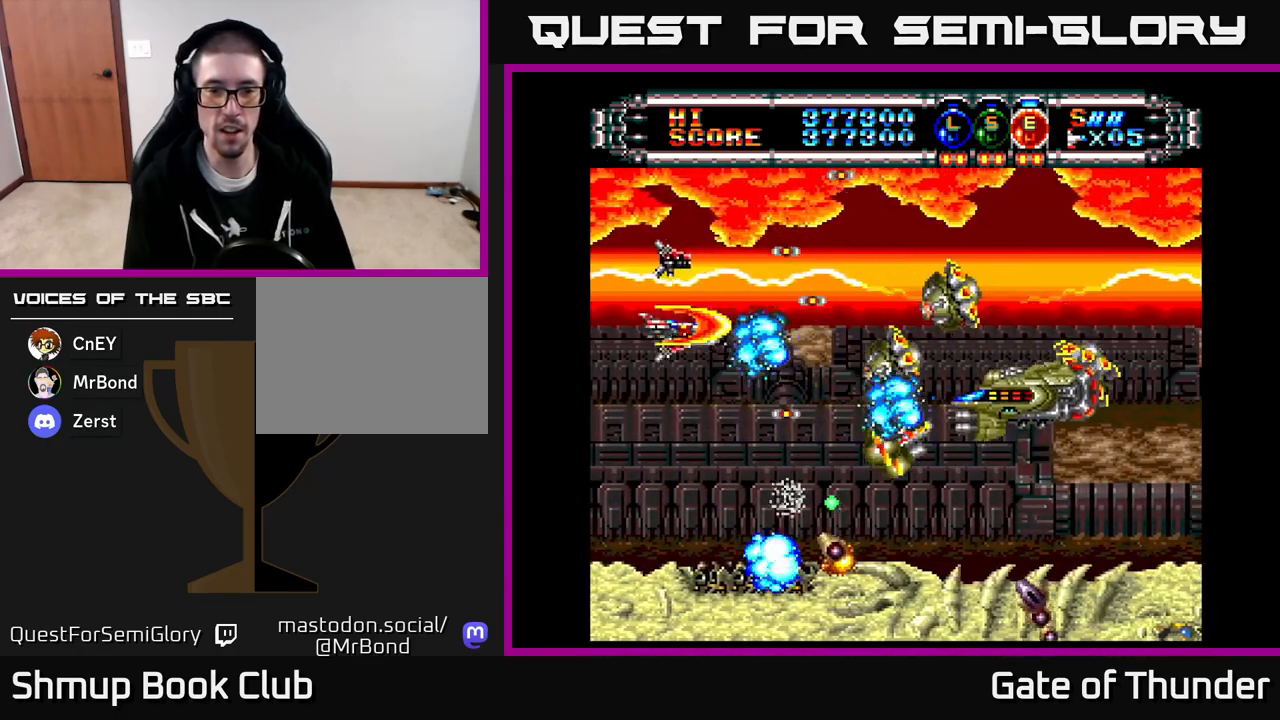
{"buttons": ["X", "DPAD_UP", "DPAD_RIGHT"], "left_stick": "center", "events": [[100, "DPAD_RIGHT", "up"], [117, "DPAD_RIGHT", "down"], [200, "DPAD_RIGHT", "up"], [217, "DPAD_DOWN", "up"], [233, "DPAD_LEFT", "down"], [400, "DPAD_UP", "down"], [417, "DPAD_LEFT", "up"], [483, "DPAD_RIGHT", "down"]]}
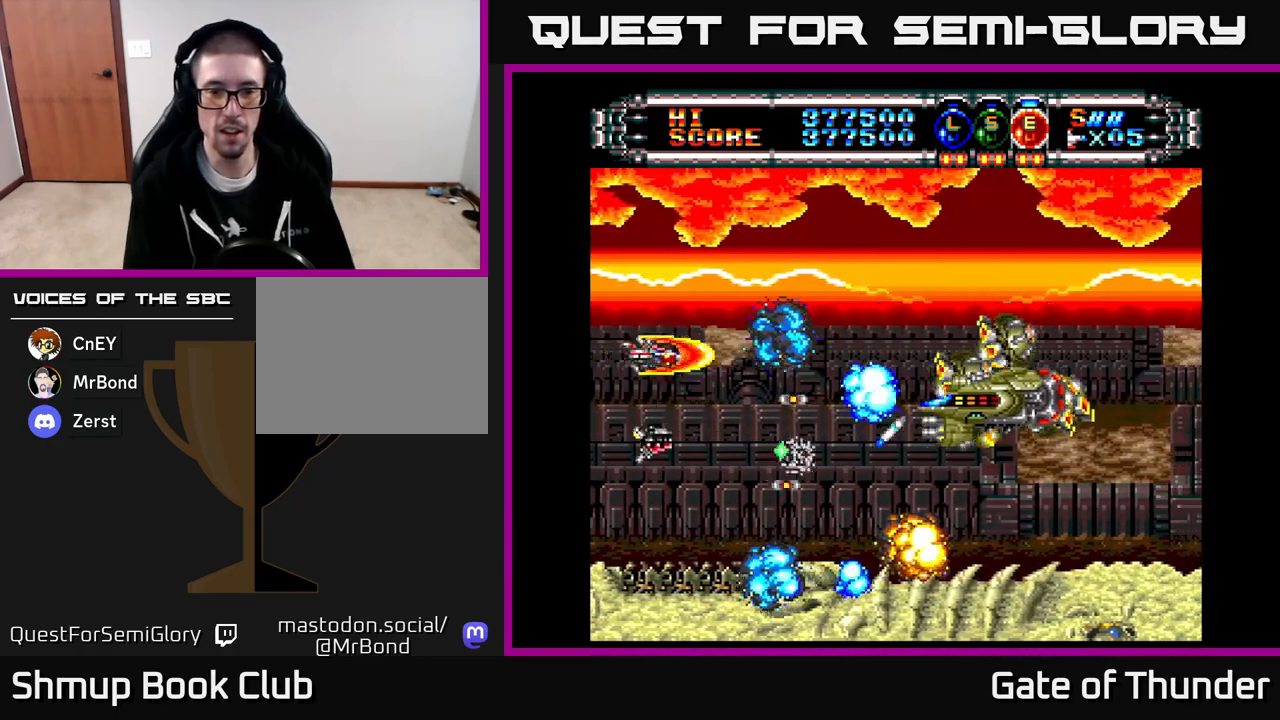
{"buttons": ["X", "DPAD_DOWN"], "left_stick": "center", "events": [[283, "DPAD_UP", "up"], [417, "DPAD_DOWN", "down"], [467, "DPAD_RIGHT", "up"]]}
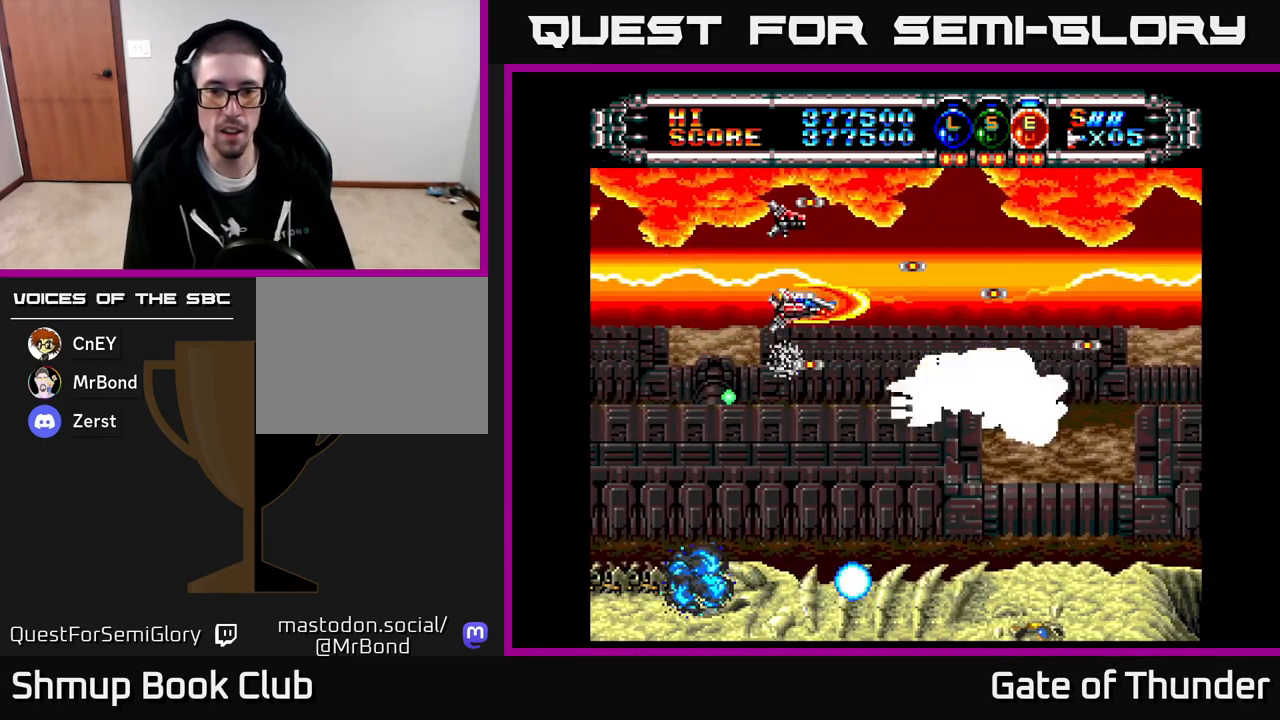
{"buttons": ["X"], "left_stick": "center", "events": [[17, "DPAD_DOWN", "up"], [50, "DPAD_UP", "down"], [183, "DPAD_UP", "up"], [333, "DPAD_RIGHT", "down"], [467, "DPAD_RIGHT", "up"]]}
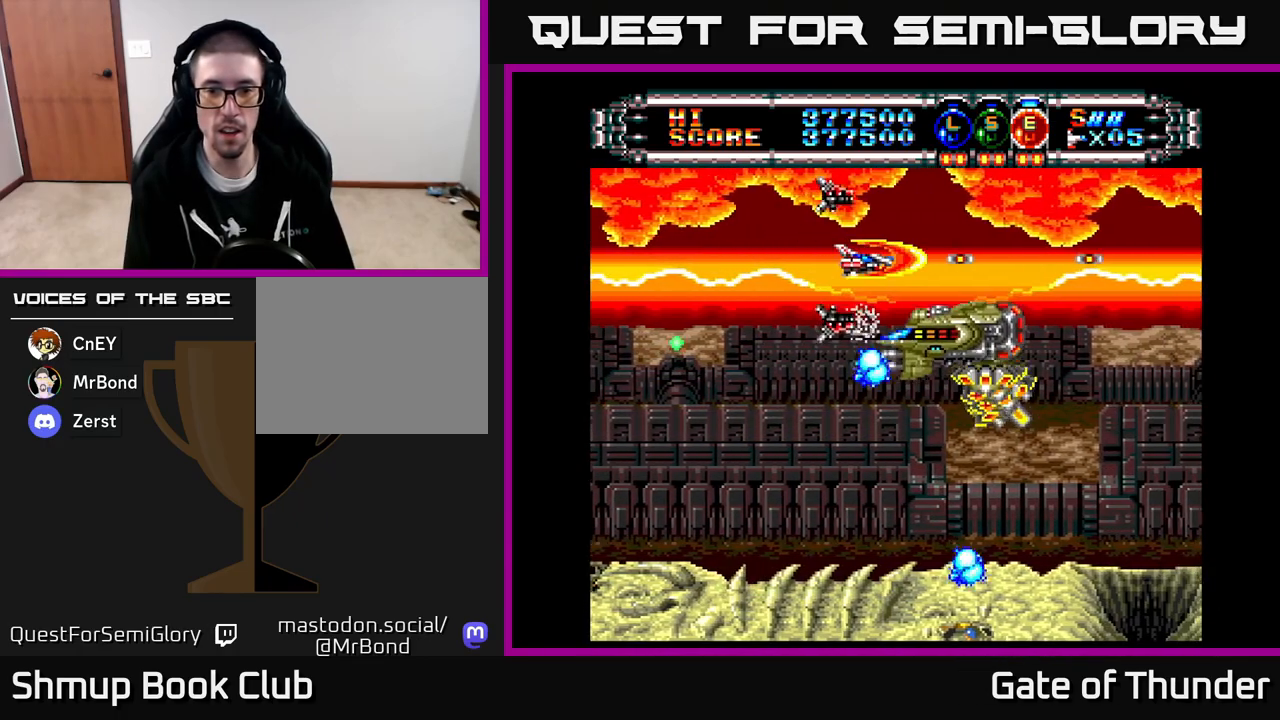
{"buttons": ["X", "DPAD_LEFT"], "left_stick": "center", "events": [[267, "DPAD_UP", "down"], [333, "DPAD_LEFT", "down"], [433, "DPAD_UP", "up"]]}
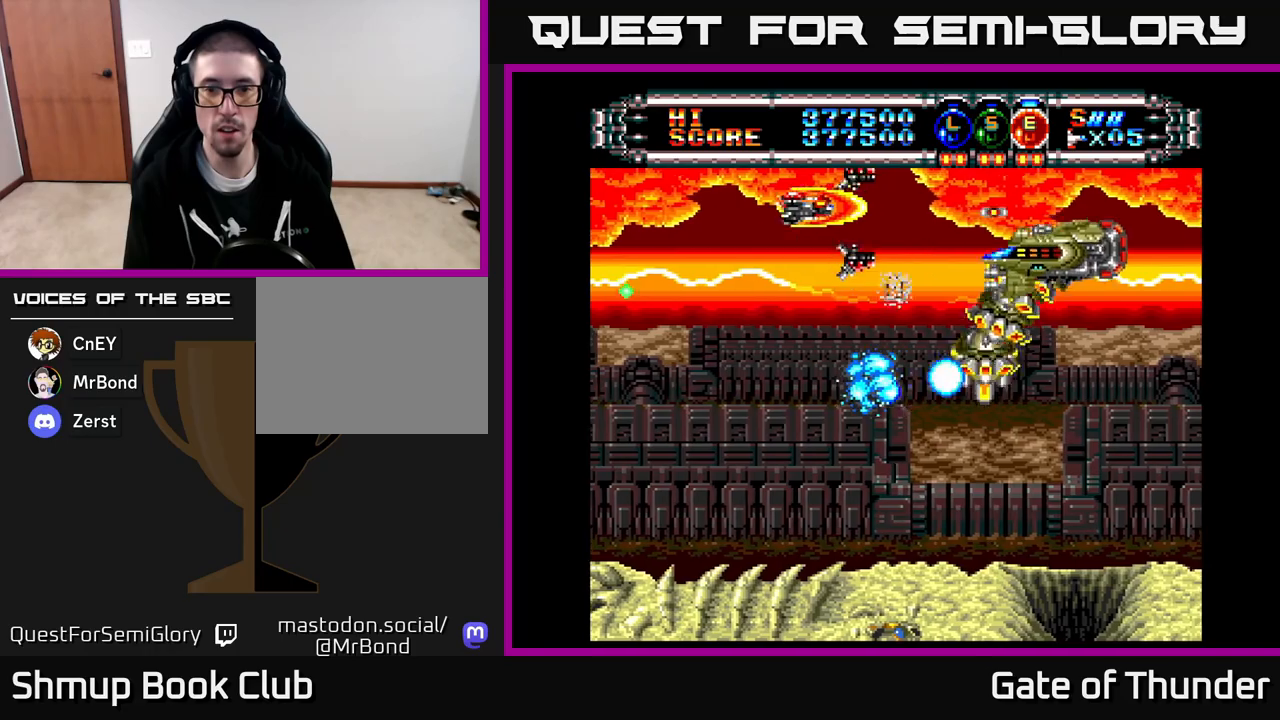
{"buttons": ["X", "DPAD_DOWN"], "left_stick": "center", "events": [[233, "DPAD_LEFT", "up"], [267, "DPAD_RIGHT", "down"], [350, "DPAD_DOWN", "down"], [383, "DPAD_RIGHT", "up"]]}
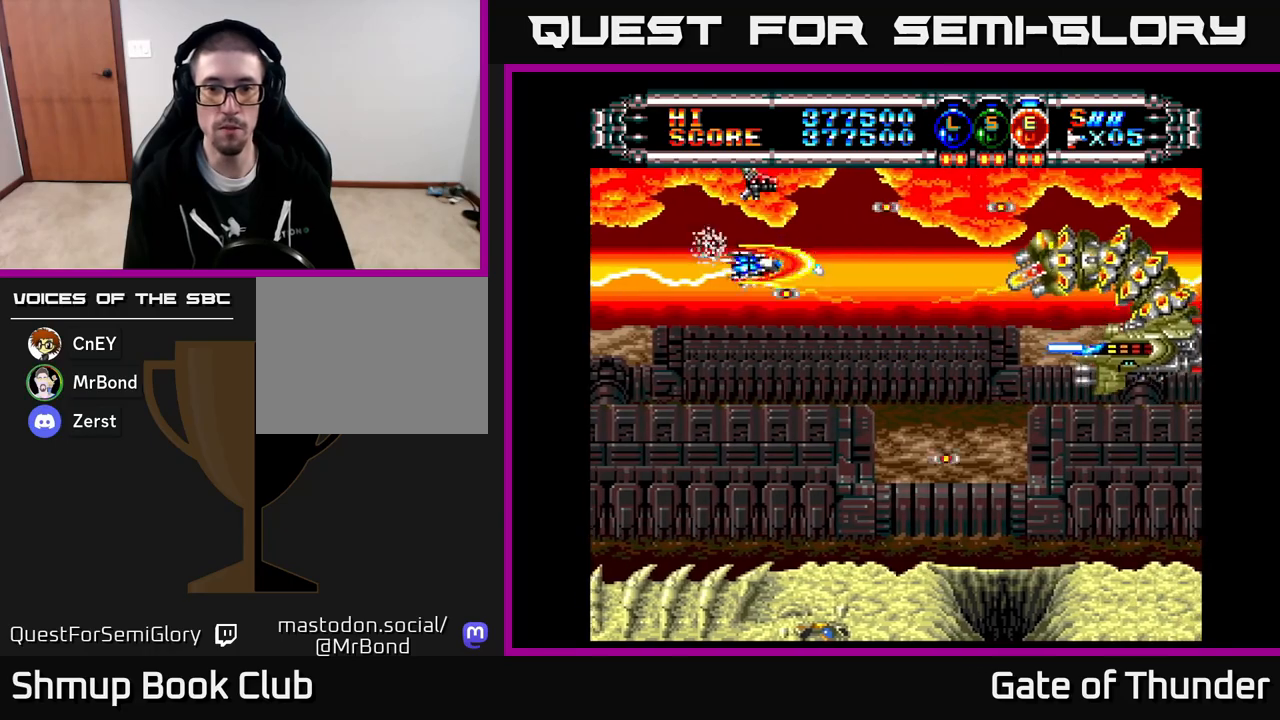
{"buttons": ["X"], "left_stick": "center", "events": [[167, "DPAD_RIGHT", "down"], [317, "DPAD_RIGHT", "up"], [417, "DPAD_RIGHT", "down"], [450, "DPAD_DOWN", "up"], [483, "DPAD_RIGHT", "up"]]}
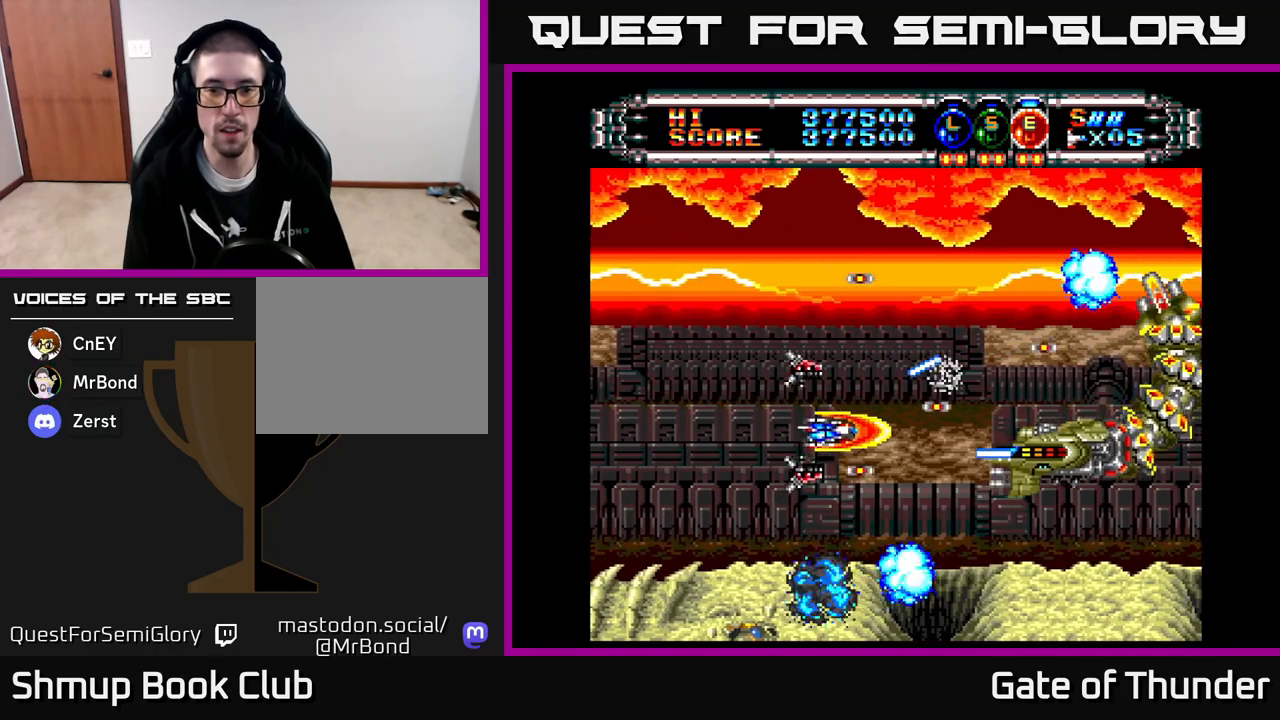
{"buttons": ["X", "DPAD_LEFT"], "left_stick": "center", "events": [[17, "DPAD_LEFT", "down"]]}
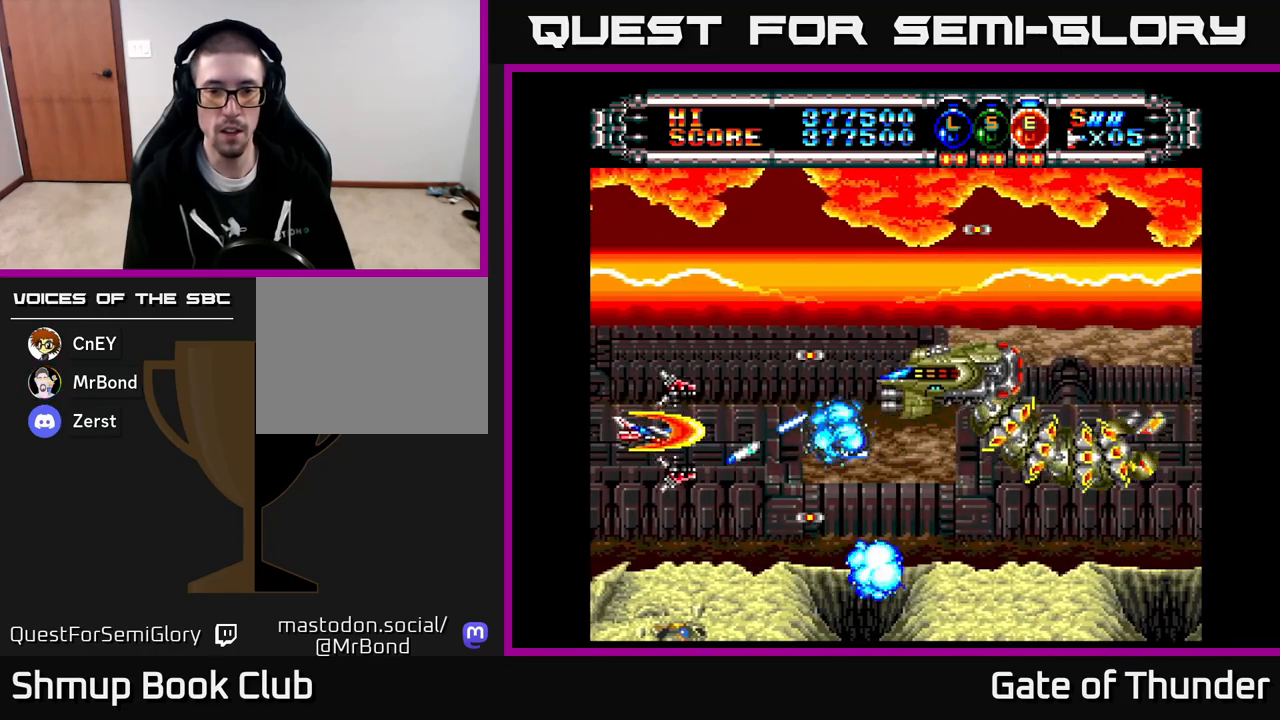
{"buttons": ["X", "DPAD_UP", "DPAD_RIGHT"], "left_stick": "center", "events": [[17, "DPAD_UP", "down"], [50, "DPAD_LEFT", "up"], [150, "DPAD_RIGHT", "down"]]}
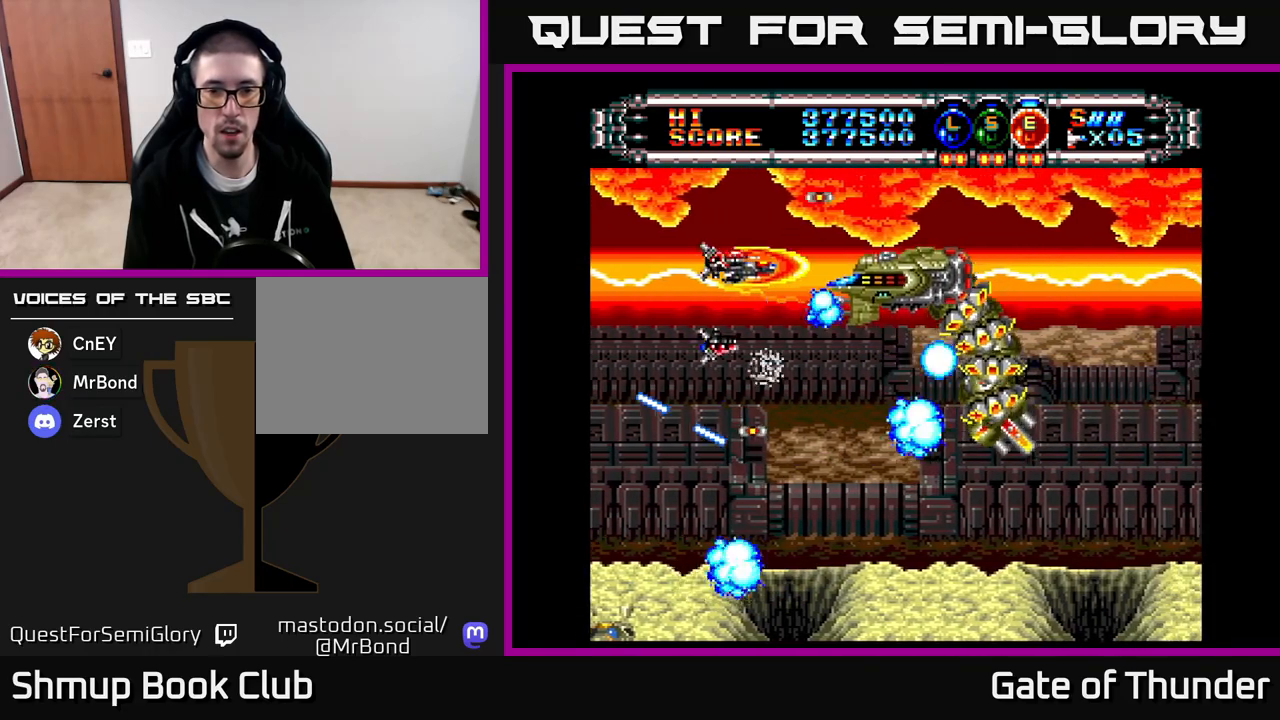
{"buttons": ["X", "DPAD_UP", "DPAD_RIGHT"], "left_stick": "center", "events": [[17, "DPAD_RIGHT", "up"], [33, "DPAD_LEFT", "down"], [33, "DPAD_UP", "up"], [300, "DPAD_LEFT", "up"], [467, "DPAD_UP", "down"], [500, "DPAD_RIGHT", "down"]]}
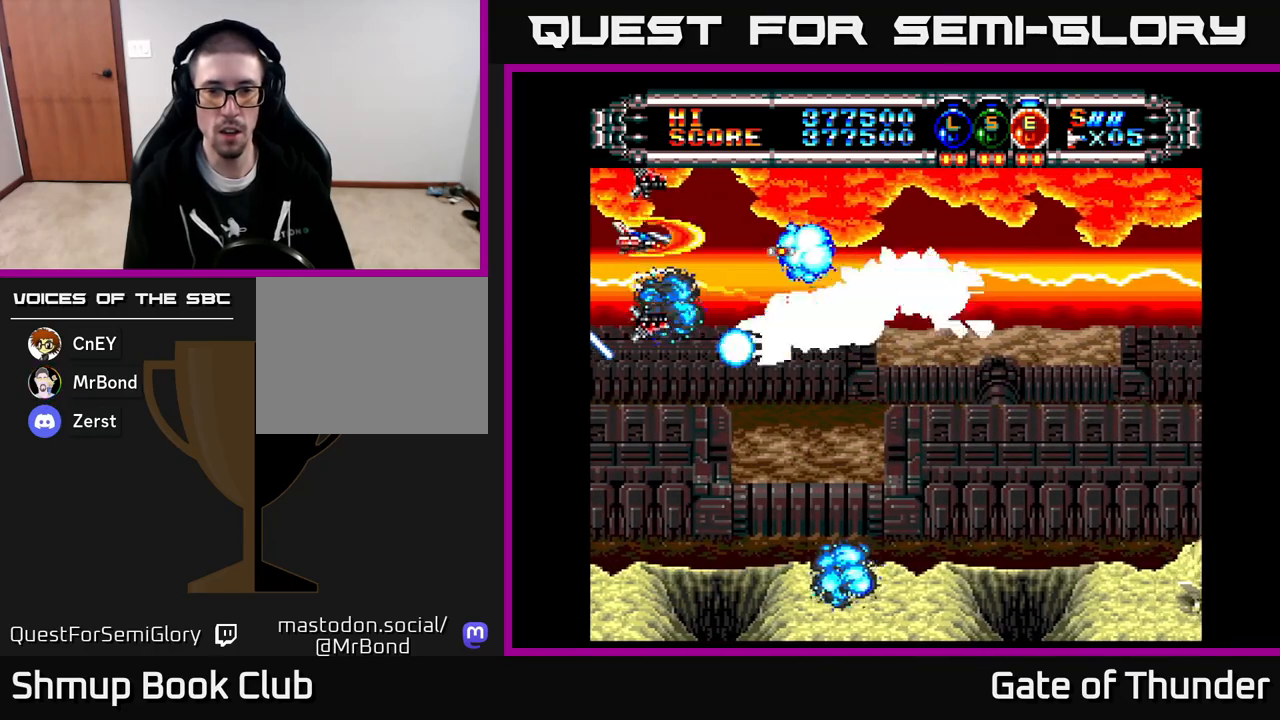
{"buttons": ["X", "DPAD_RIGHT"], "left_stick": "center", "events": [[283, "DPAD_UP", "up"]]}
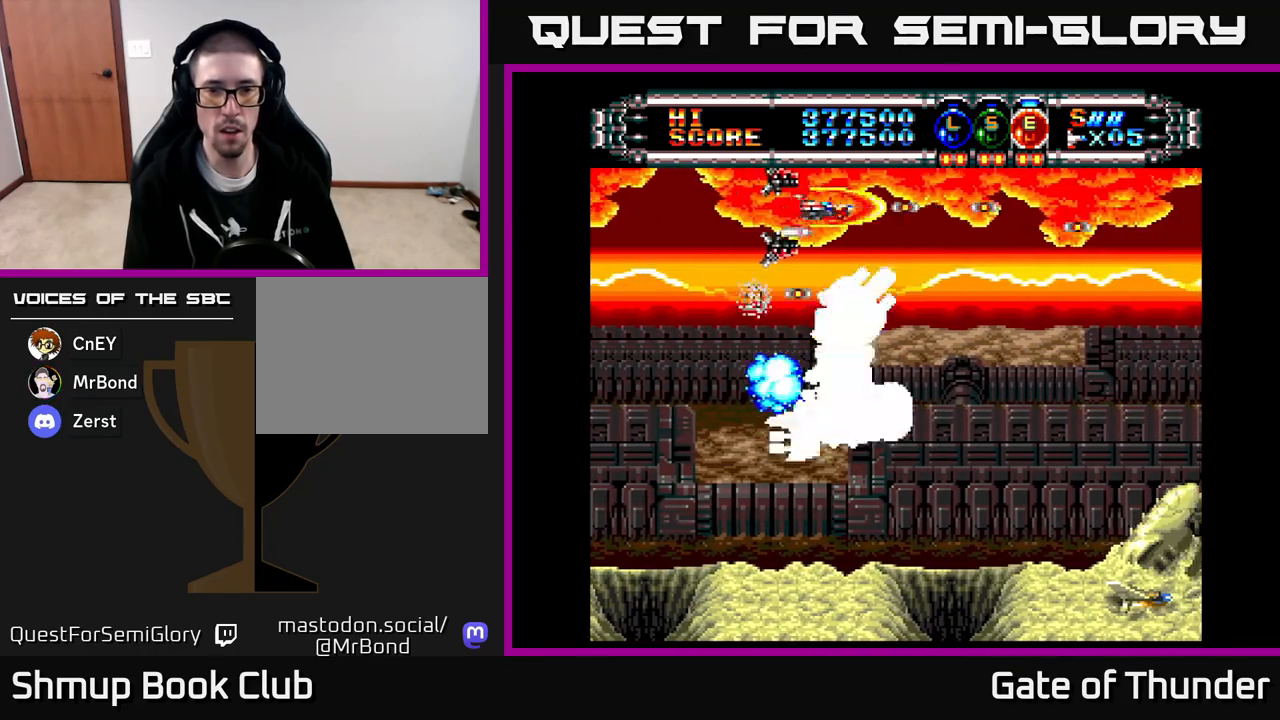
{"buttons": ["X"], "left_stick": "center"}
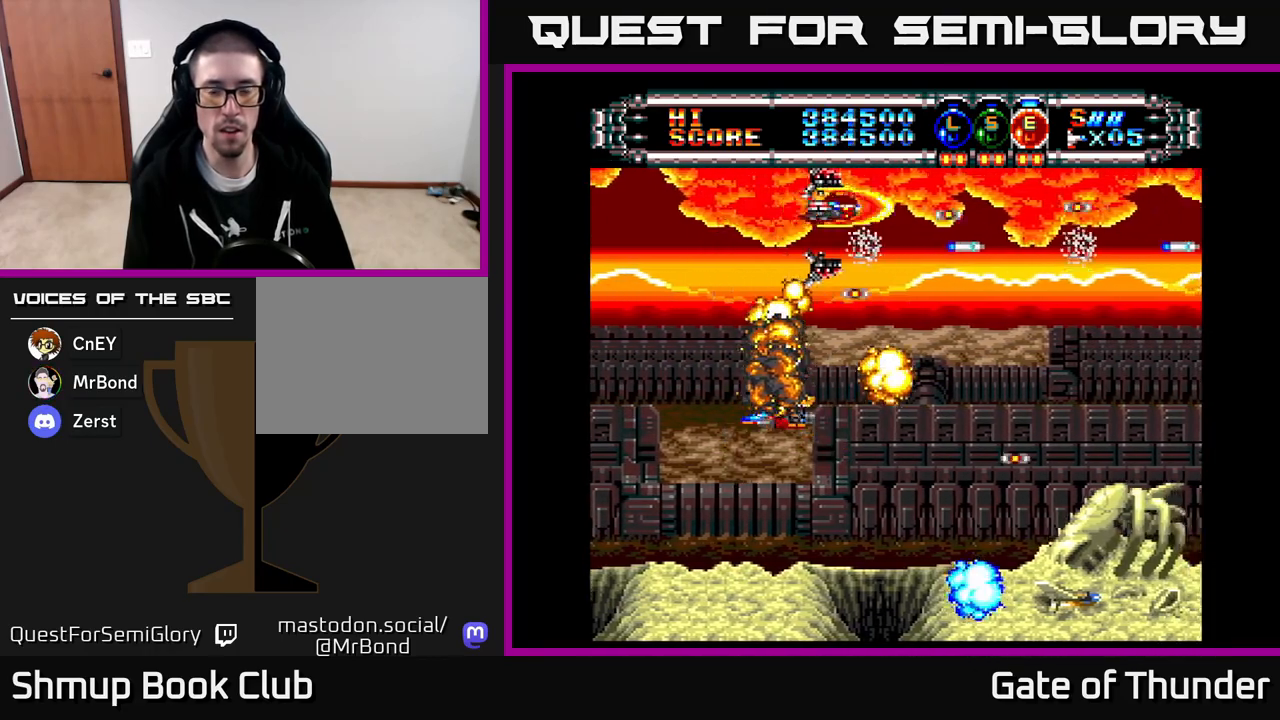
{"buttons": ["X", "DPAD_DOWN", "DPAD_RIGHT"], "left_stick": "center", "events": [[50, "DPAD_RIGHT", "down"], [117, "DPAD_DOWN", "down"], [167, "DPAD_RIGHT", "up"], [317, "DPAD_RIGHT", "down"]]}
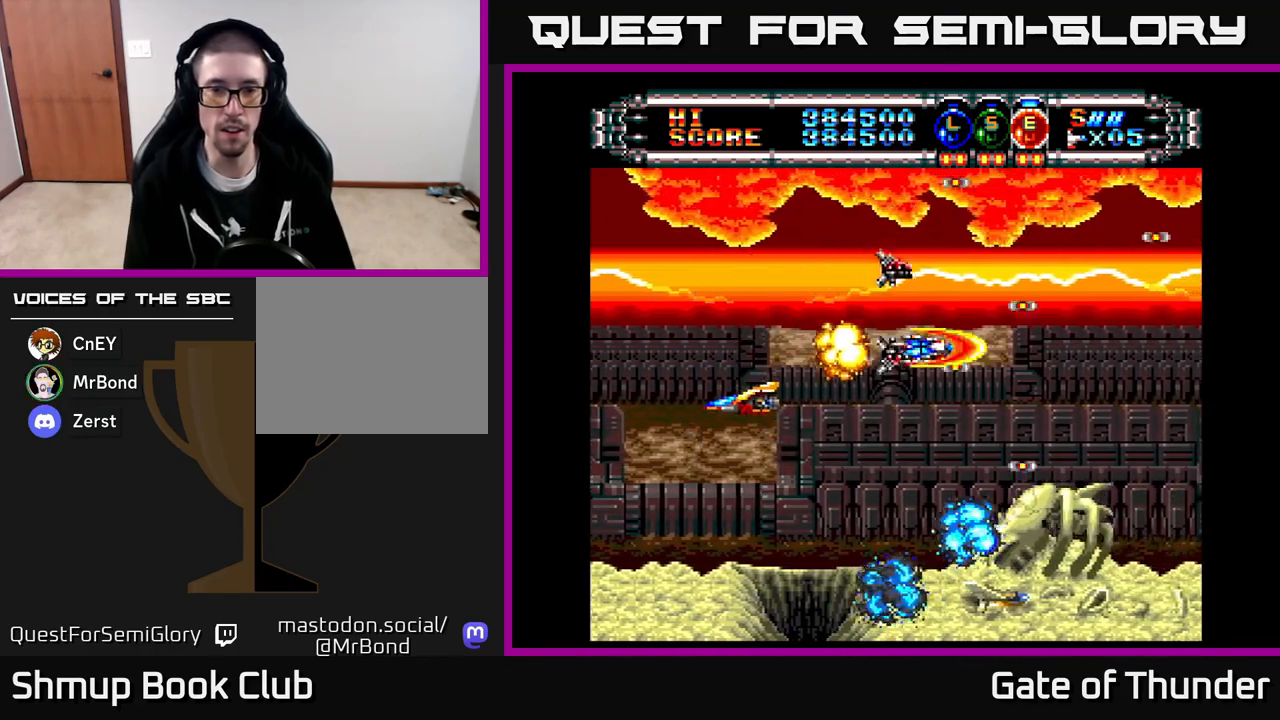
{"buttons": ["X", "DPAD_UP"], "left_stick": "center", "events": [[17, "DPAD_DOWN", "up"], [17, "DPAD_RIGHT", "up"], [450, "DPAD_UP", "down"]]}
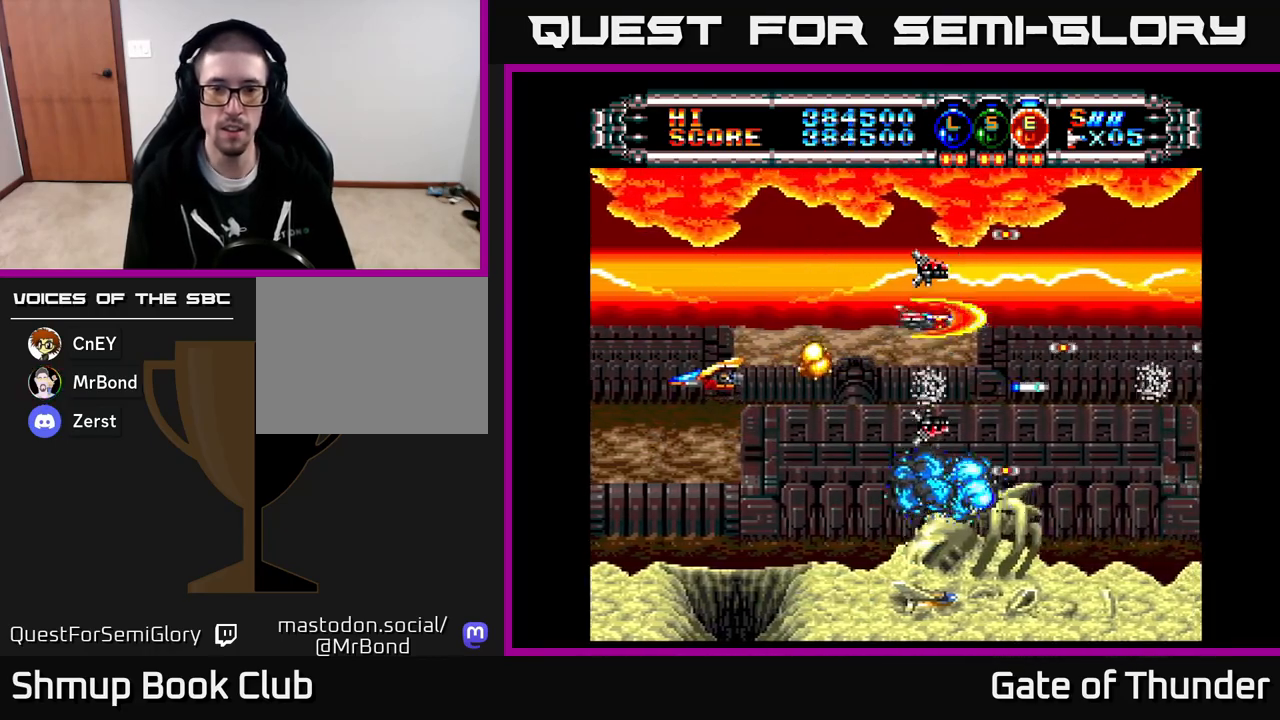
{"buttons": ["X"], "left_stick": "center", "events": [[33, "DPAD_UP", "up"]]}
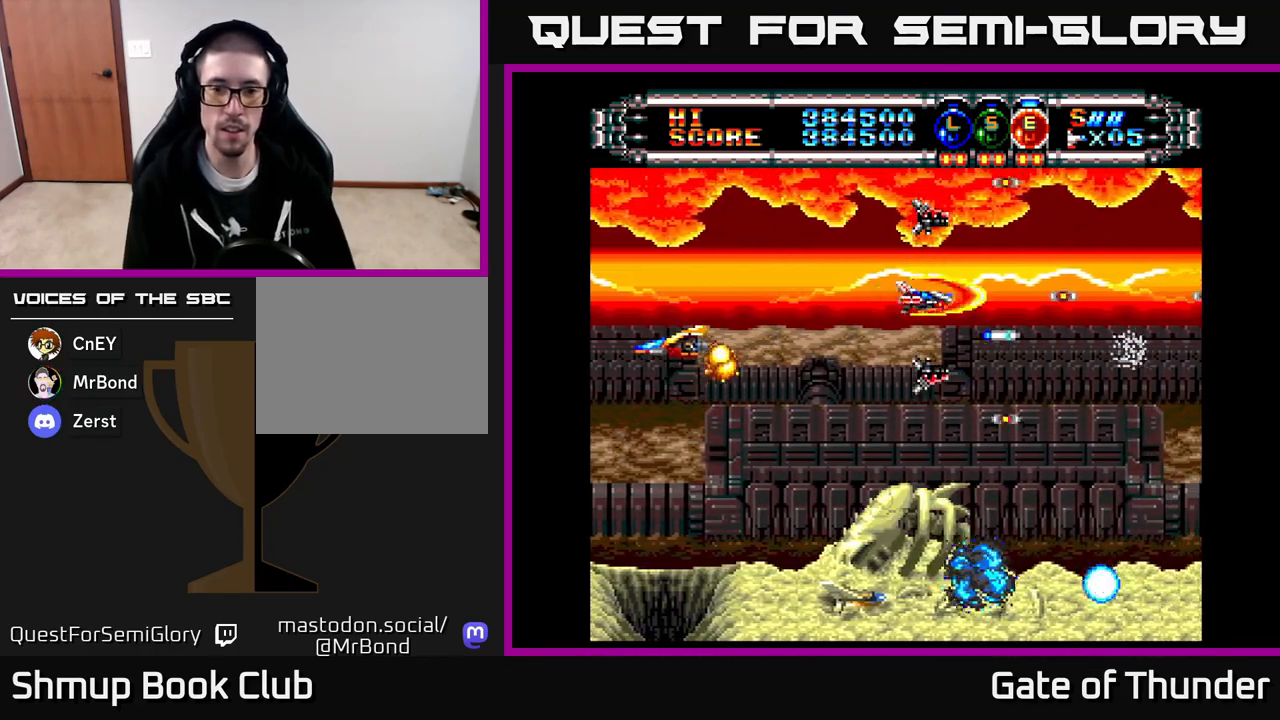
{"buttons": ["X"], "left_stick": "center", "events": [[167, "DPAD_DOWN", "down"], [250, "DPAD_RIGHT", "down"], [317, "DPAD_DOWN", "up"], [417, "DPAD_RIGHT", "up"]]}
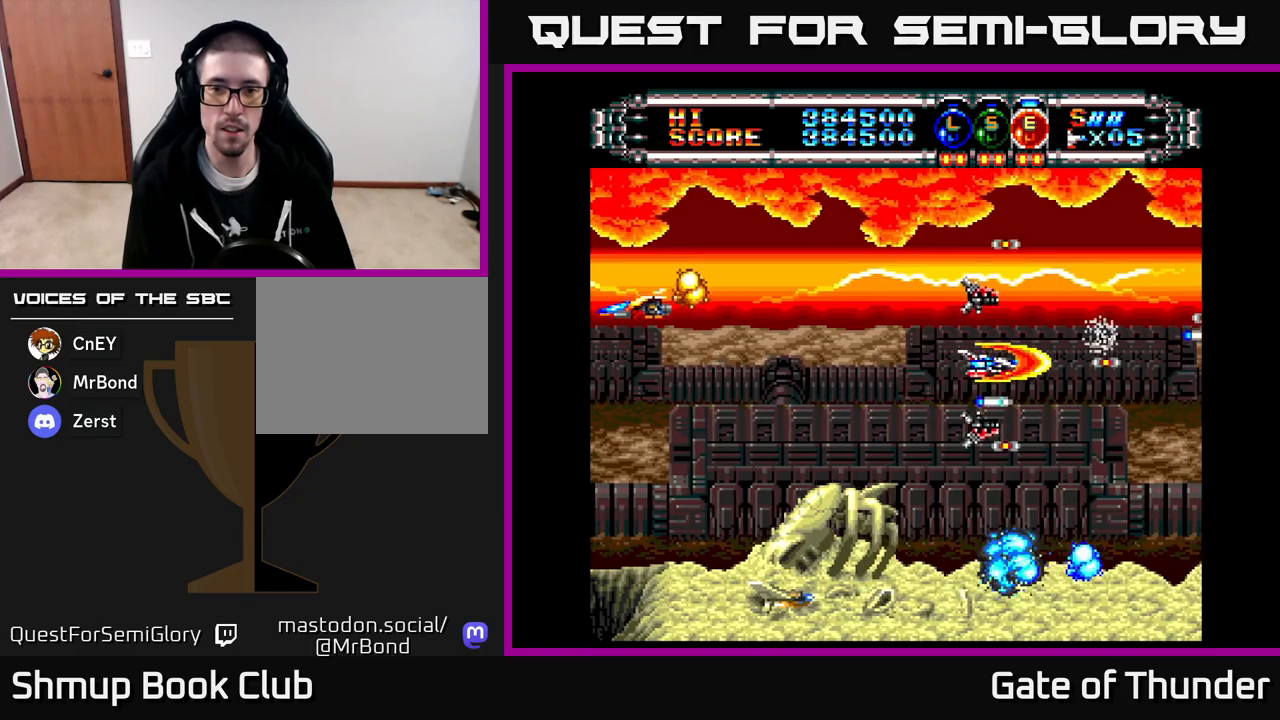
{"buttons": ["X"], "left_stick": "center", "events": []}
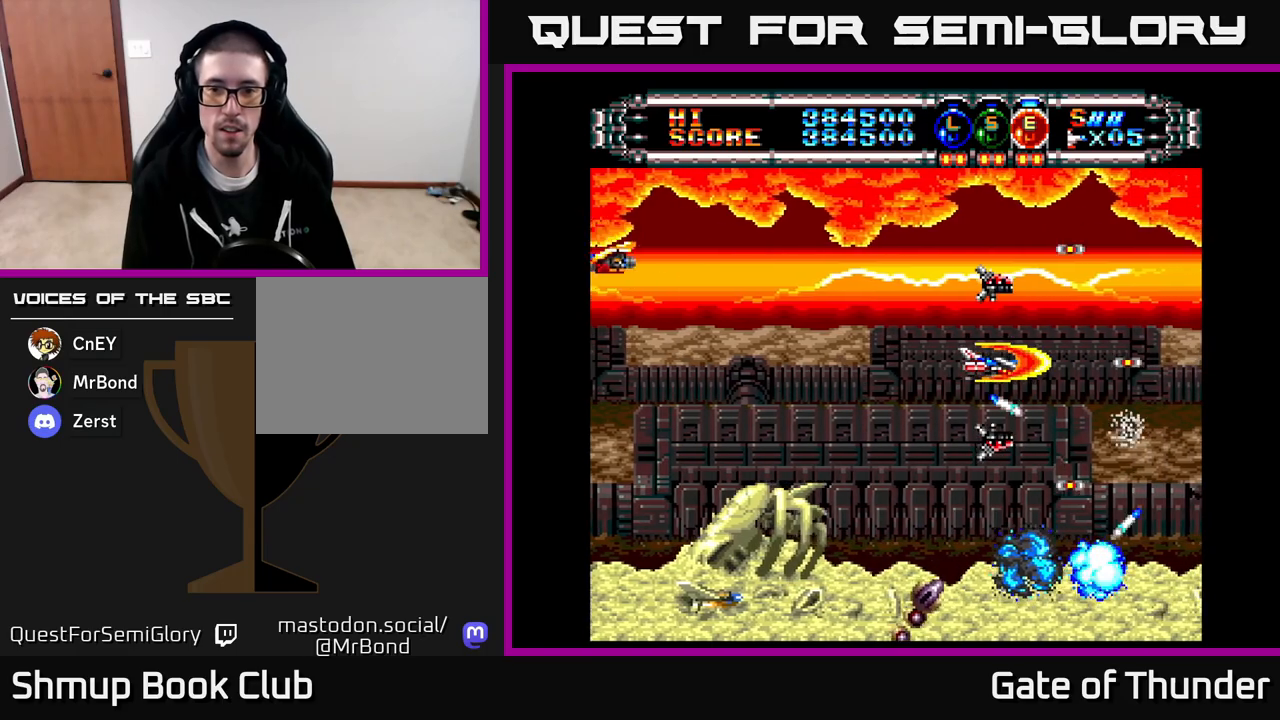
{"buttons": ["X", "DPAD_LEFT"], "left_stick": "center", "events": [[233, "DPAD_LEFT", "down"]]}
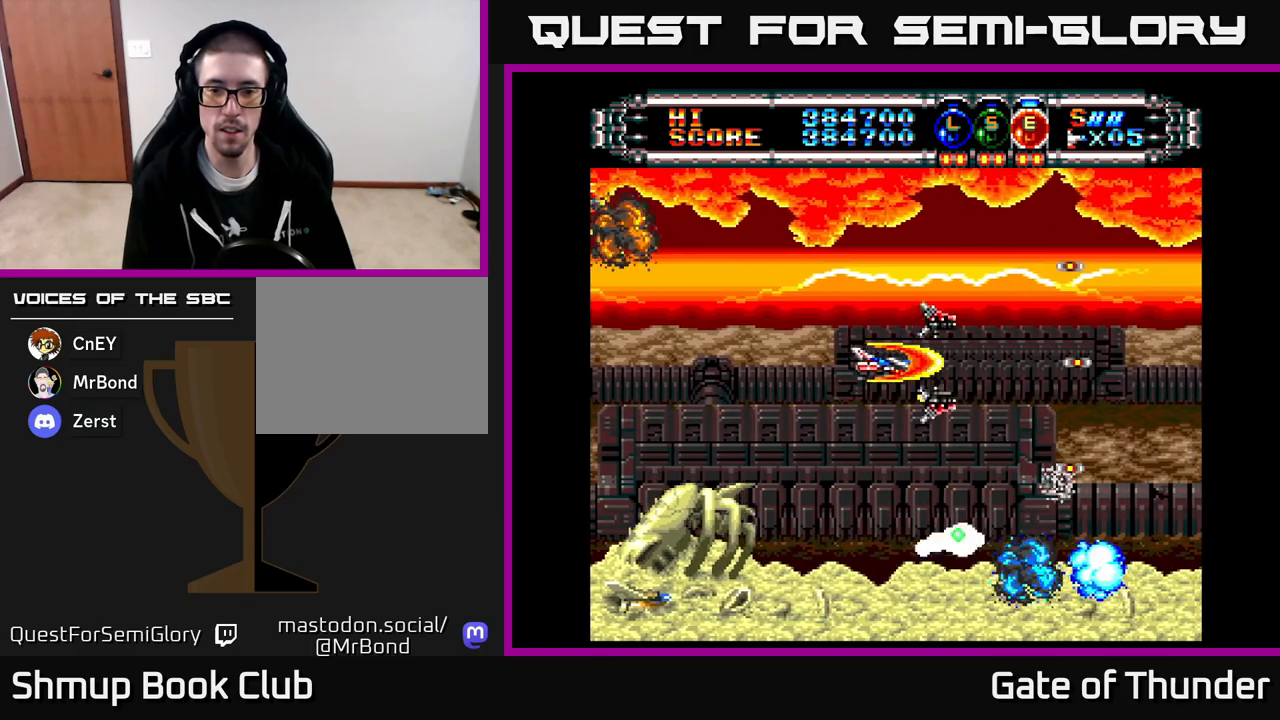
{"buttons": ["X", "DPAD_UP", "DPAD_LEFT"], "left_stick": "center", "events": [[17, "DPAD_LEFT", "up"], [183, "DPAD_DOWN", "down"], [300, "DPAD_DOWN", "up"], [333, "DPAD_LEFT", "down"], [500, "DPAD_UP", "down"]]}
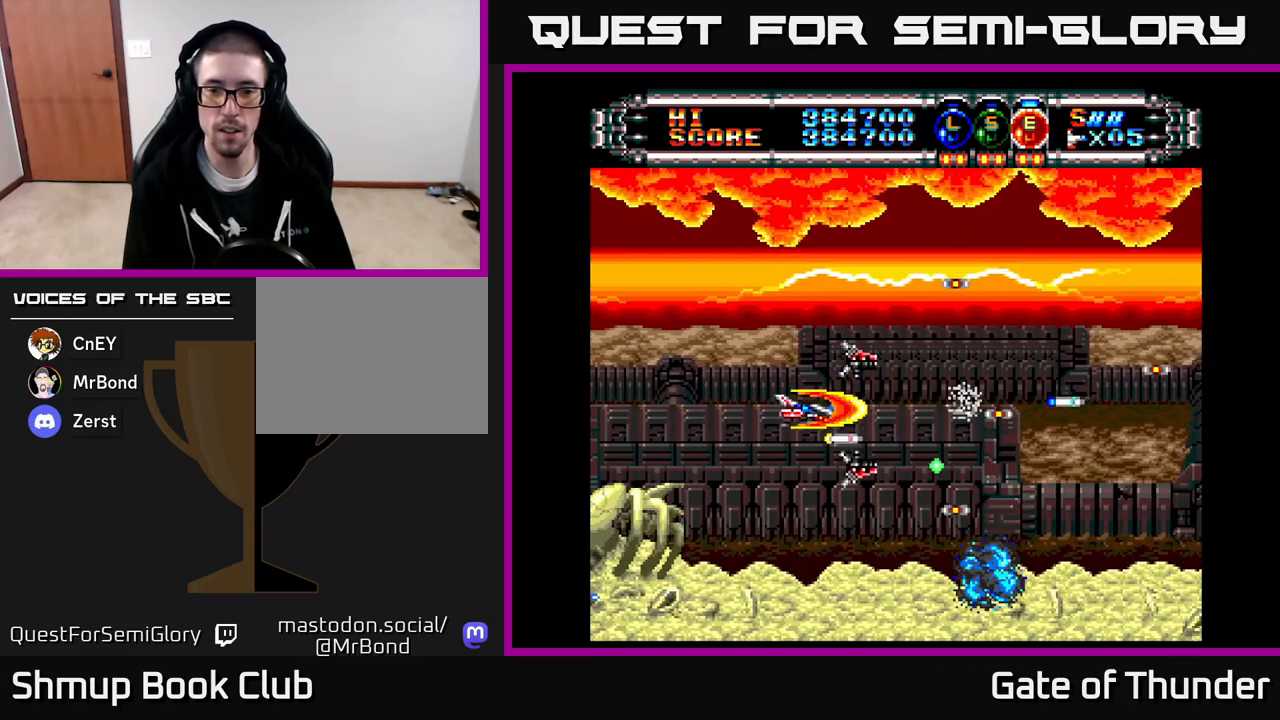
{"buttons": ["X", "DPAD_LEFT"], "left_stick": "center", "events": [[17, "DPAD_LEFT", "up"], [167, "DPAD_RIGHT", "down"], [183, "DPAD_UP", "up"], [450, "DPAD_RIGHT", "up"], [500, "DPAD_LEFT", "down"]]}
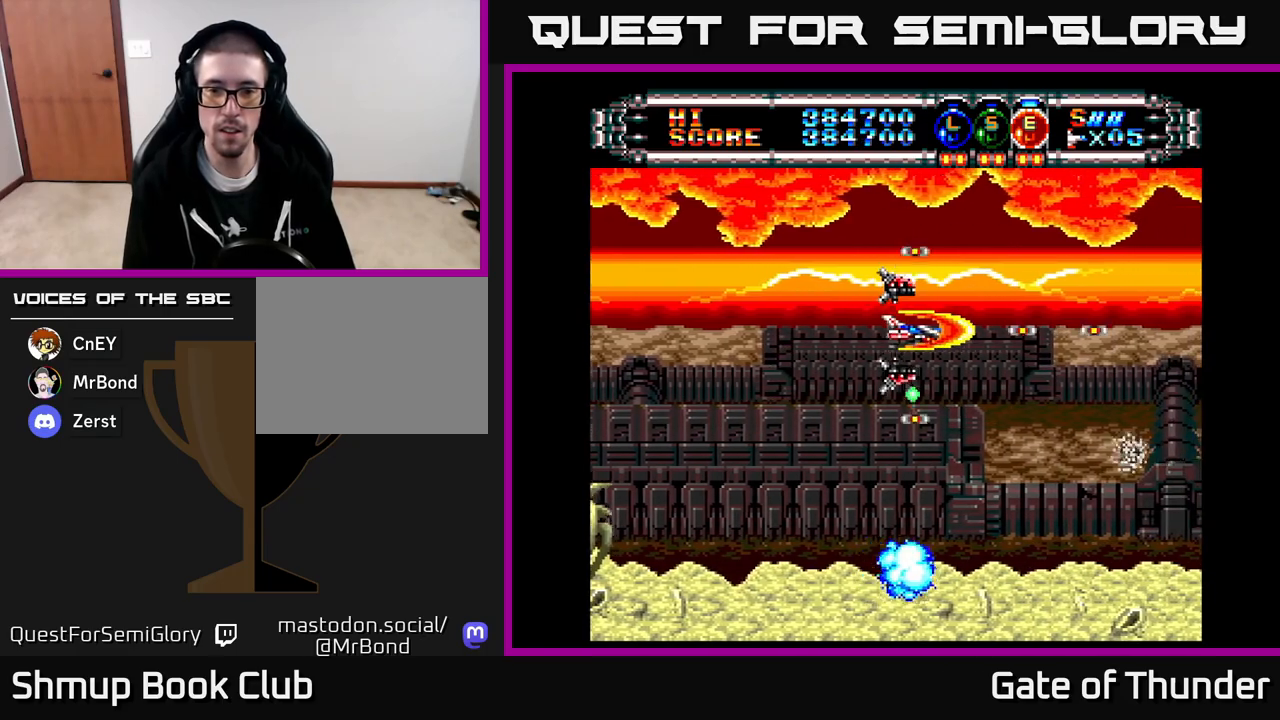
{"buttons": ["X", "DPAD_DOWN"], "left_stick": "center", "events": [[367, "DPAD_LEFT", "up"], [383, "DPAD_DOWN", "down"]]}
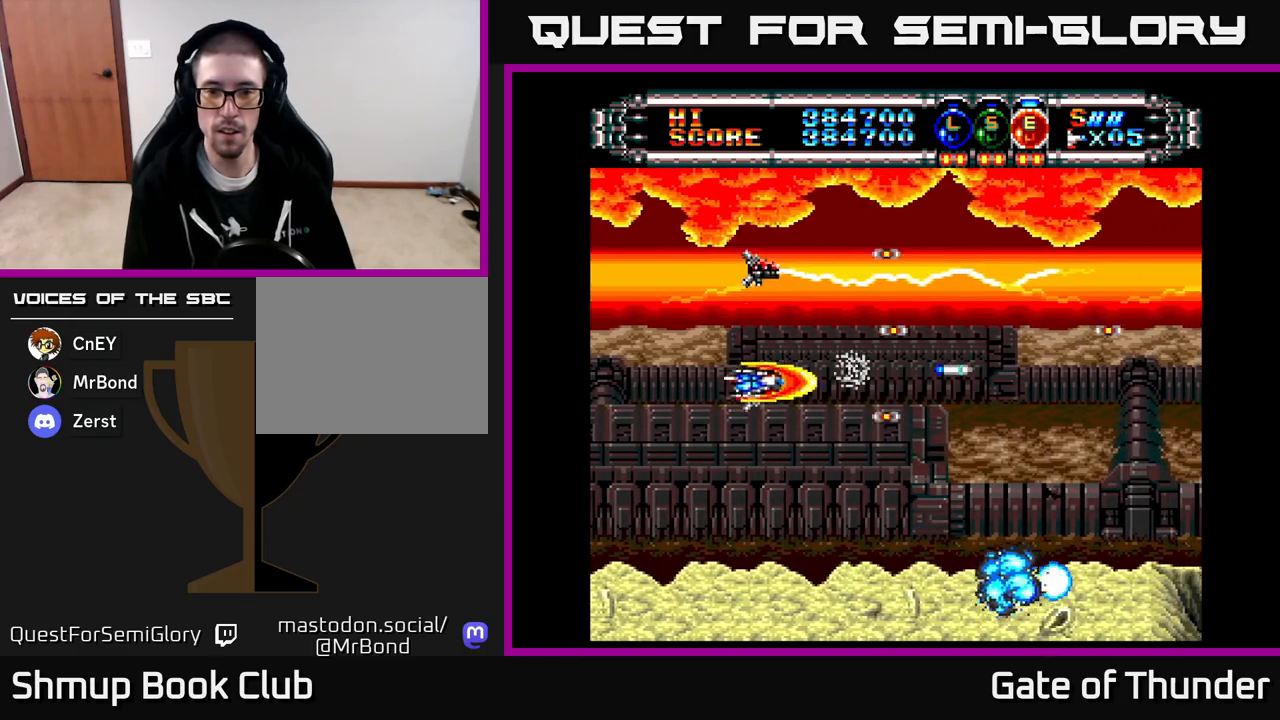
{"buttons": ["X", "DPAD_RIGHT"], "left_stick": "center", "events": [[17, "DPAD_RIGHT", "down"], [67, "DPAD_DOWN", "up"]]}